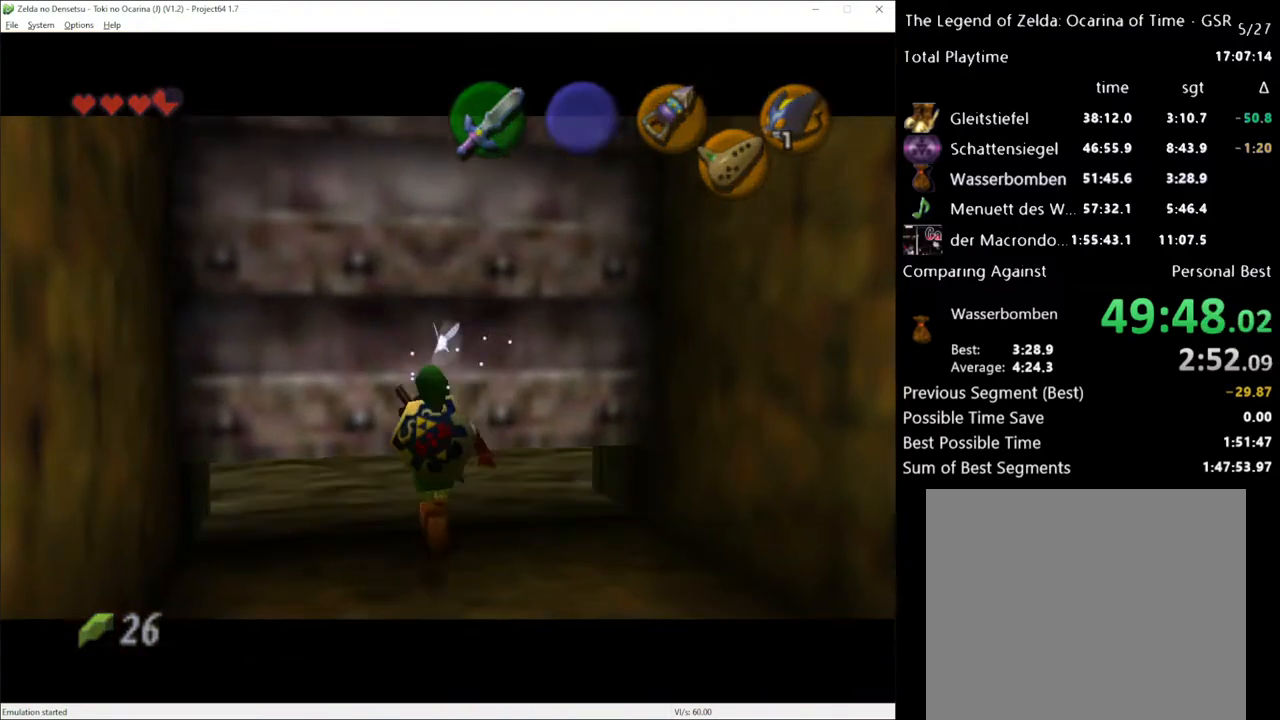
Gameplay with a controller (Xbox layout); each line is a JSON object with the inputs held at the frame after it. "events" lists button and stick changes between this image and that frame as [ms after this image, input, new state], when the widget could be followed in between. Not read: L1 L3 R1 R3.
{"buttons": [], "left_stick": "center", "right_stick": "center", "events": [[300, "left_stick", "up"], [467, "left_stick", "center"]]}
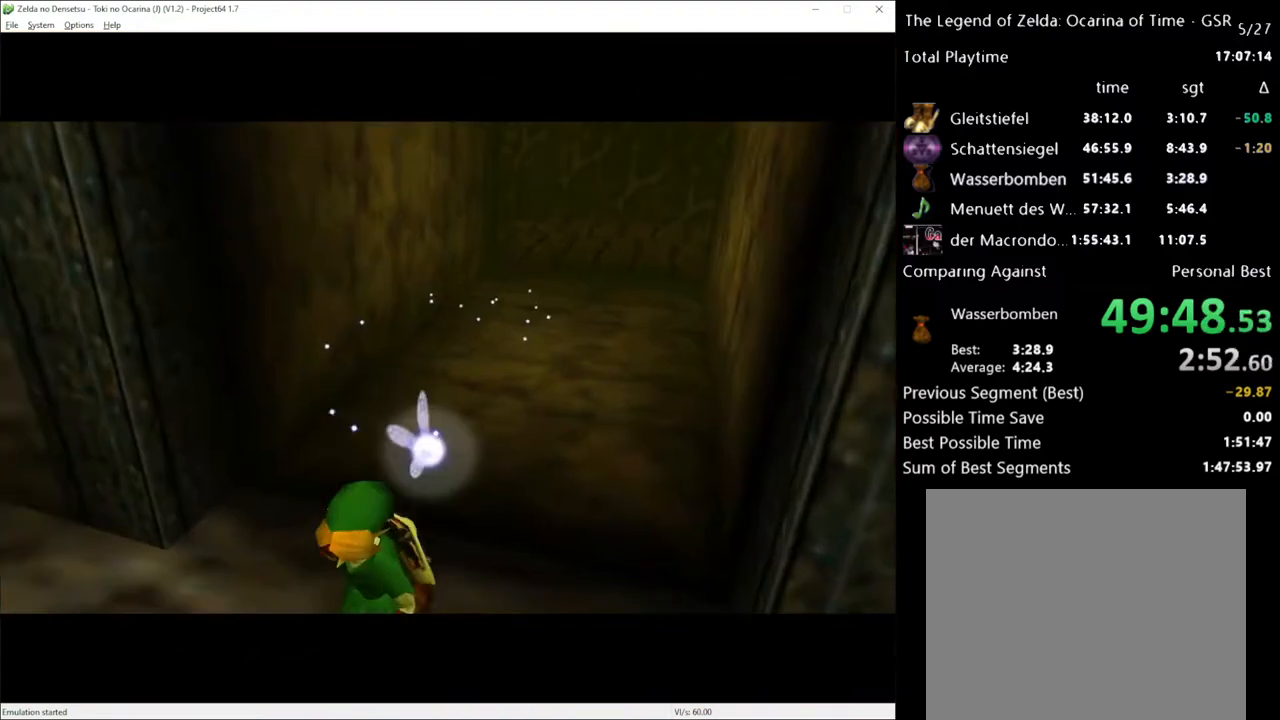
{"buttons": [], "left_stick": "up", "right_stick": "center", "events": [[400, "left_stick", "up"]]}
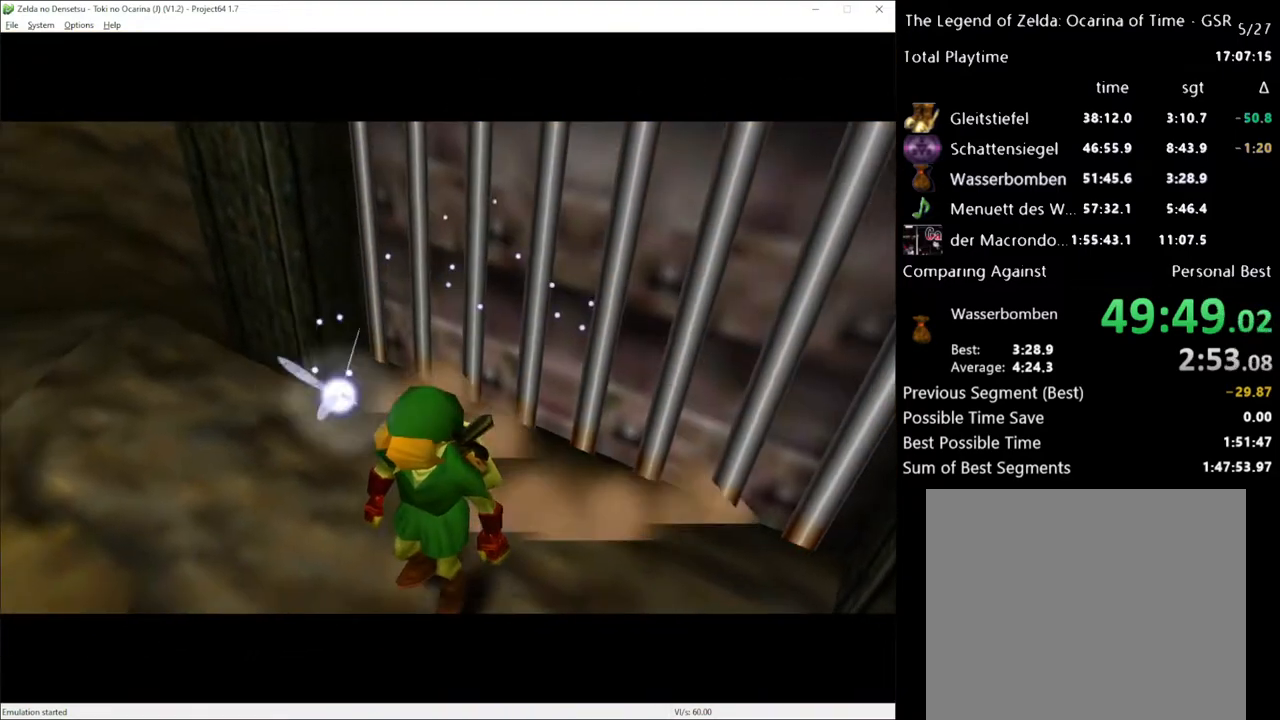
{"buttons": [], "left_stick": "up", "right_stick": "center", "events": []}
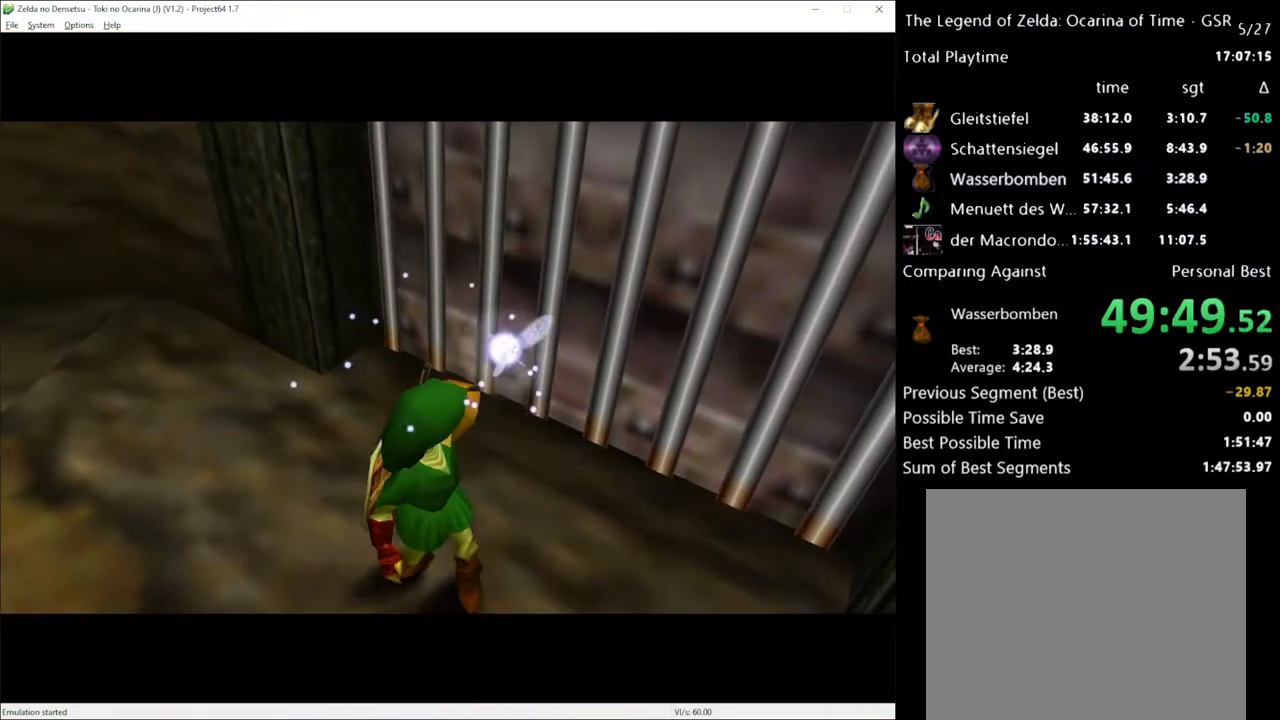
{"buttons": [], "left_stick": "up", "right_stick": "center", "events": []}
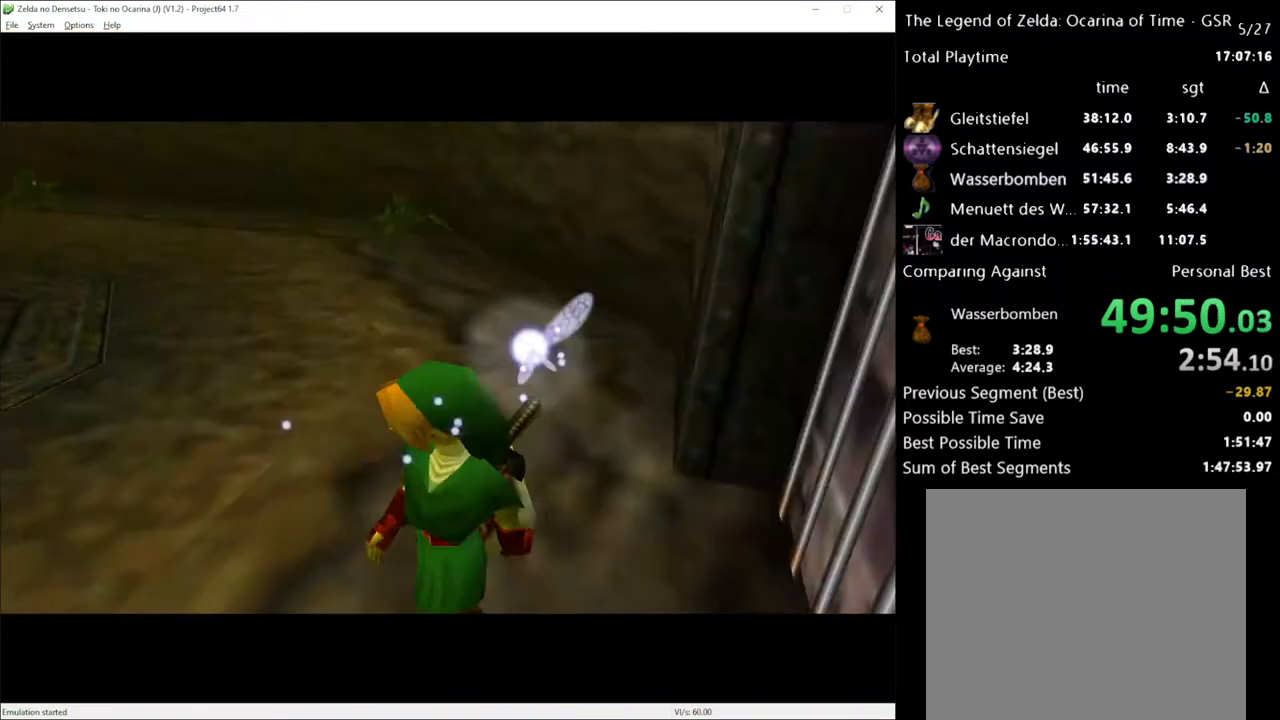
{"buttons": [], "left_stick": "up-left", "right_stick": "center", "events": [[400, "left_stick", "up-left"]]}
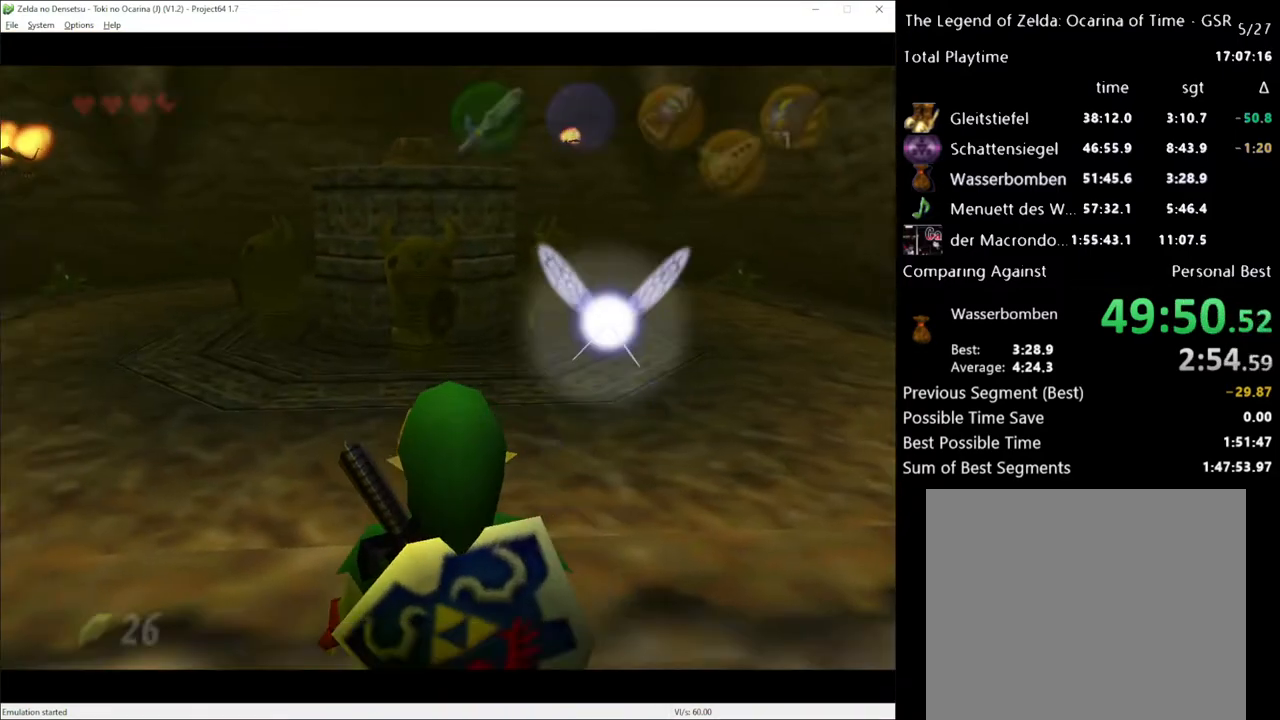
{"buttons": [], "left_stick": "up-left", "right_stick": "center", "events": [[217, "left_stick", "up"], [400, "left_stick", "up-left"]]}
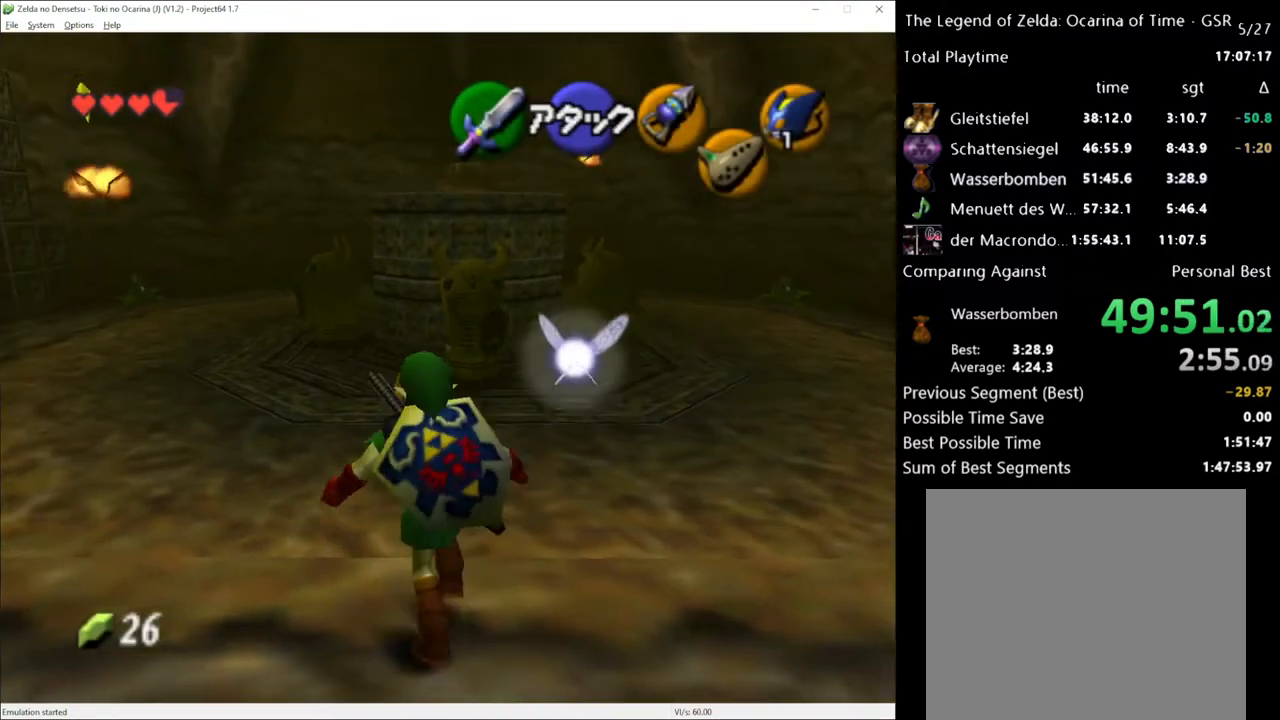
{"buttons": [], "left_stick": "up", "right_stick": "center", "events": [[17, "left_stick", "up"], [217, "A", "down"], [300, "A", "up"]]}
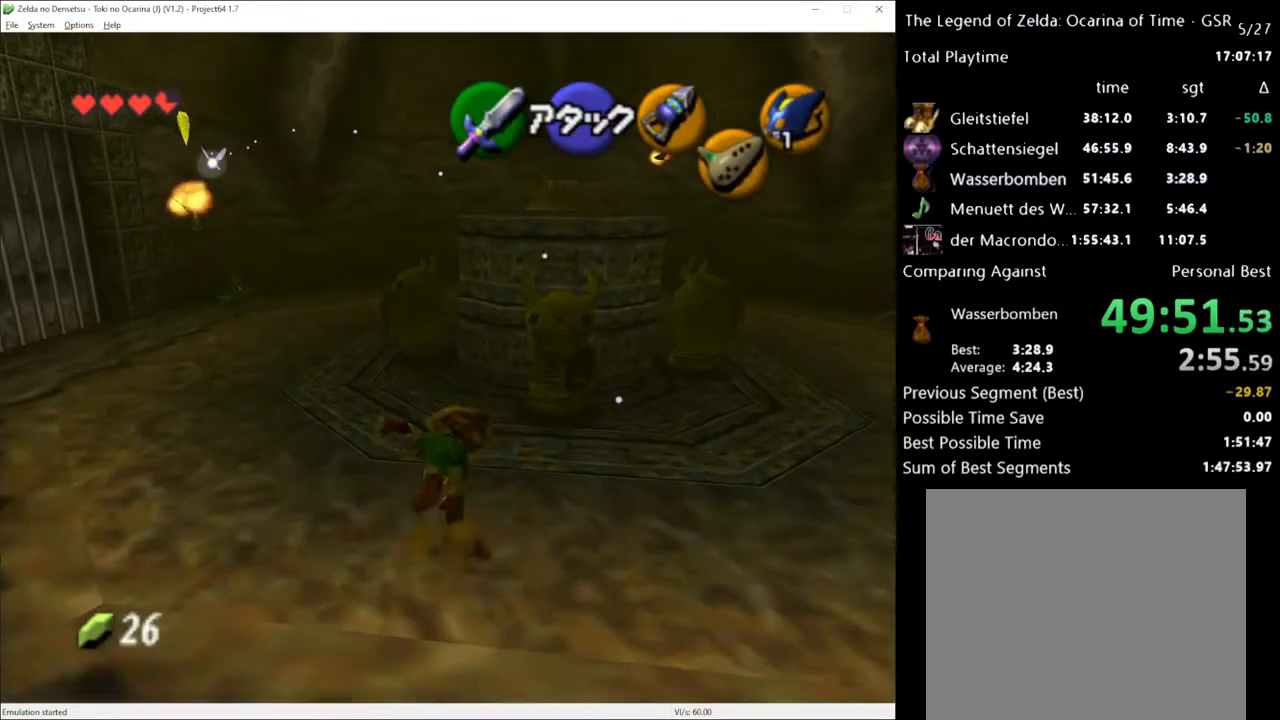
{"buttons": [], "left_stick": "up-right", "right_stick": "center", "events": [[367, "left_stick", "up-right"]]}
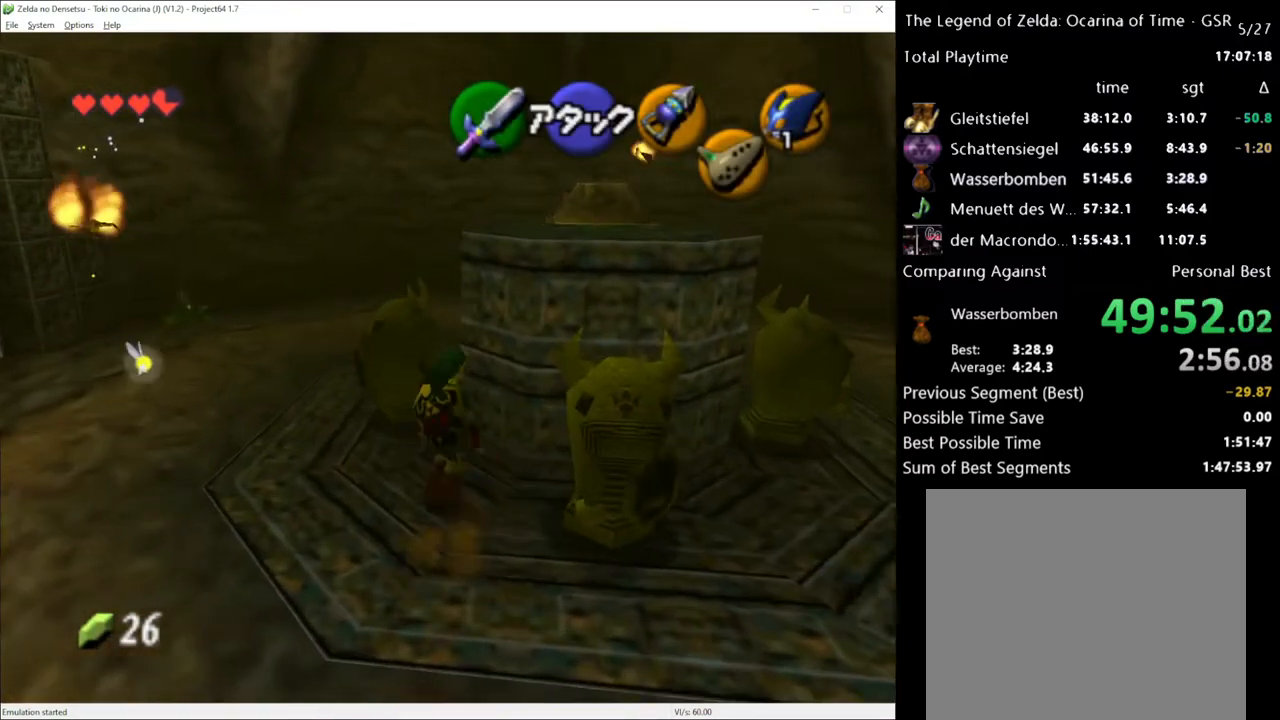
{"buttons": [], "left_stick": "up", "right_stick": "center", "events": [[150, "left_stick", "up"]]}
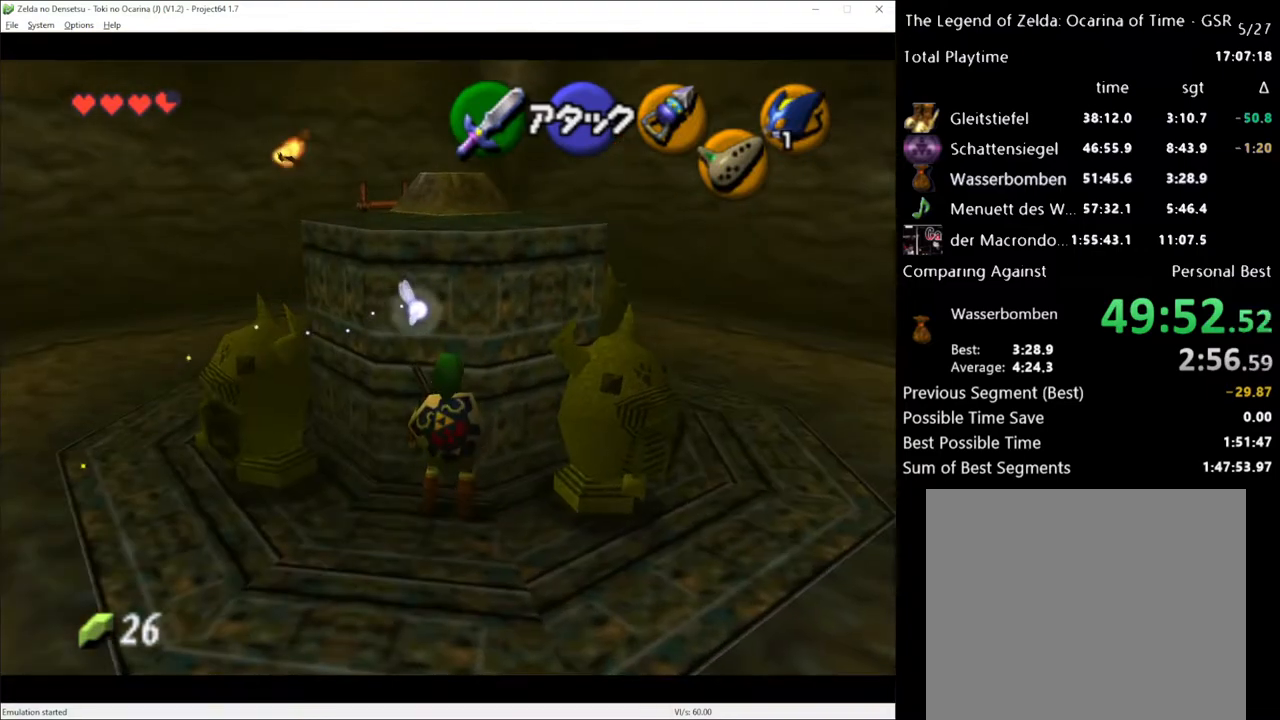
{"buttons": [], "left_stick": "up", "right_stick": "center", "events": []}
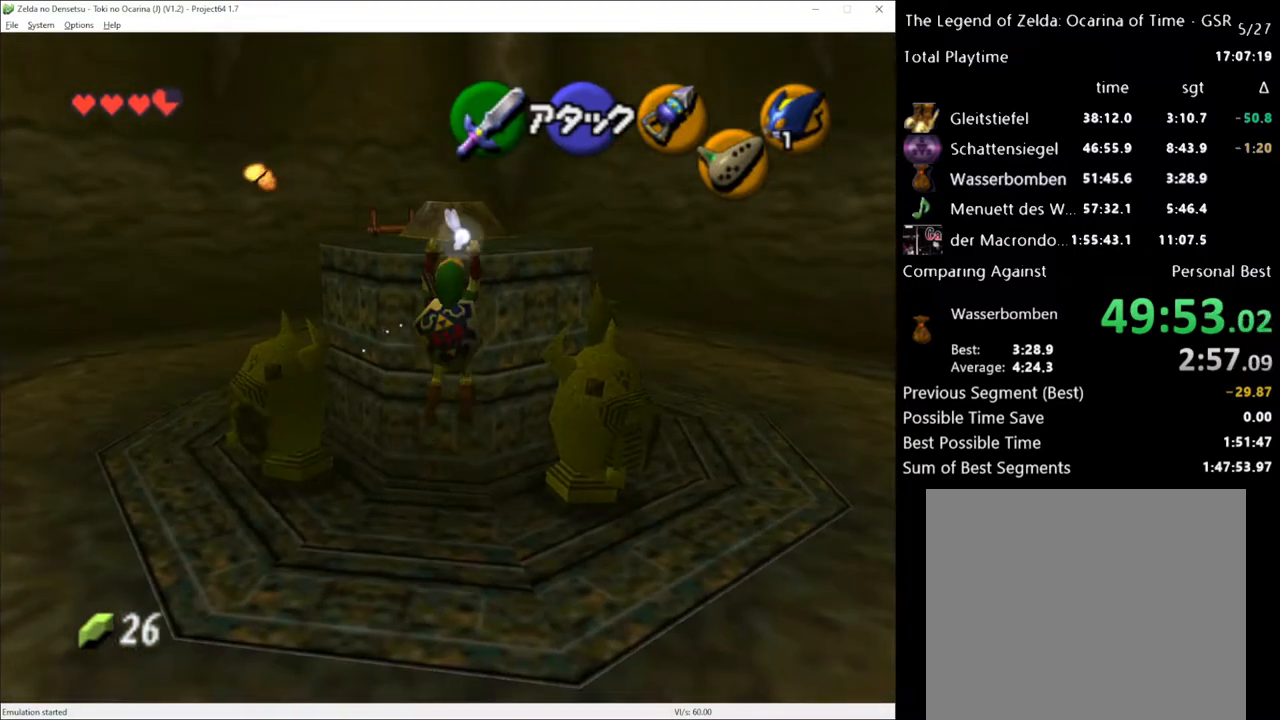
{"buttons": [], "left_stick": "up", "right_stick": "center", "events": []}
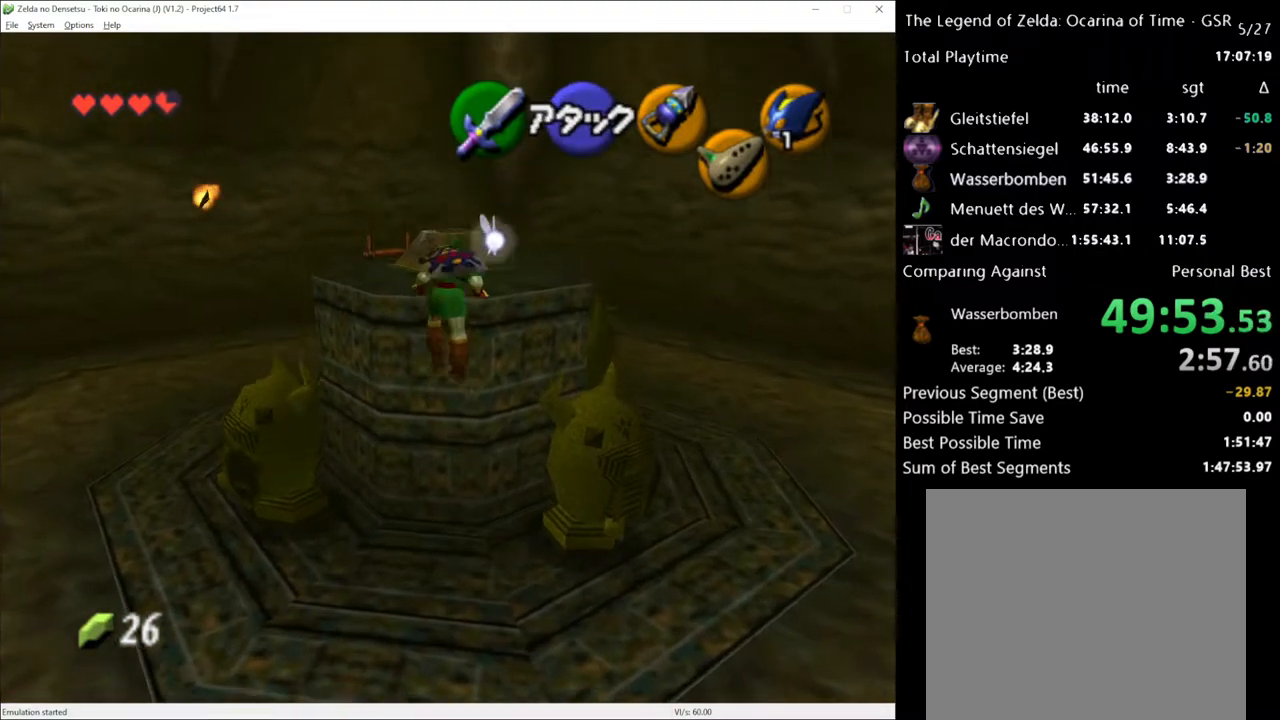
{"buttons": [], "left_stick": "up", "right_stick": "center", "events": []}
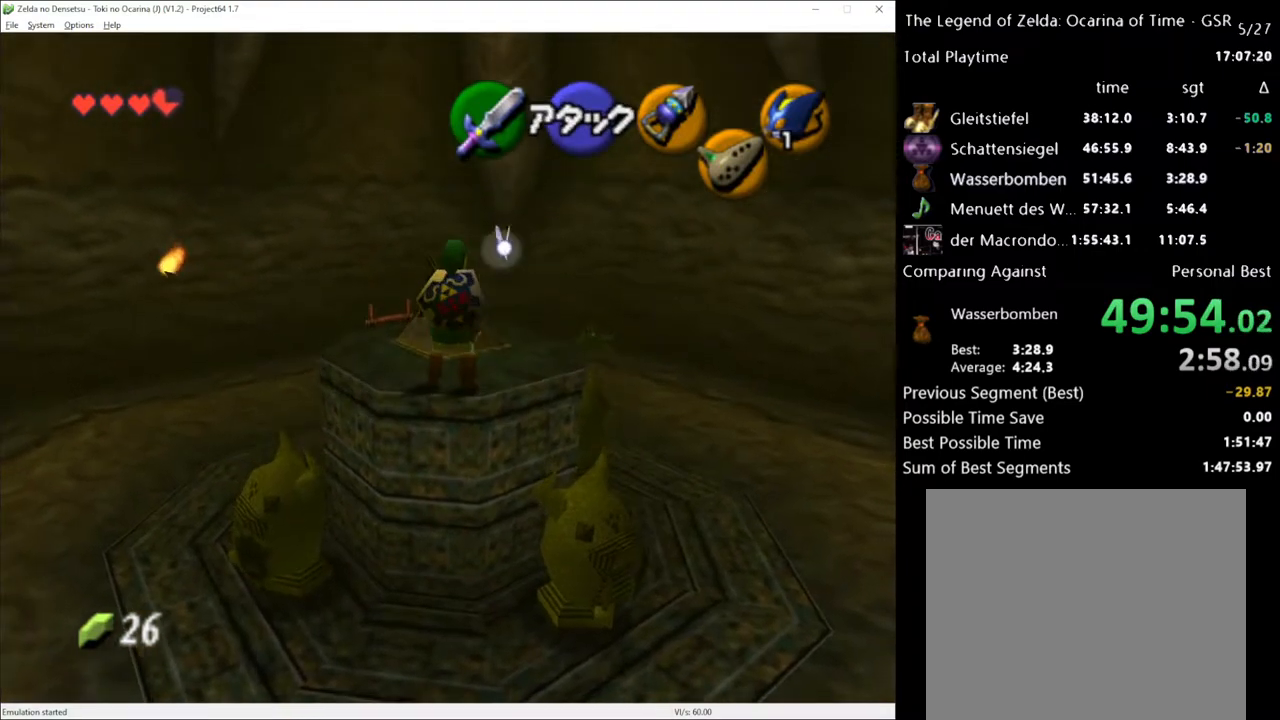
{"buttons": [], "left_stick": "left", "right_stick": "center", "events": [[333, "left_stick", "left"], [433, "A", "down"], [483, "A", "up"]]}
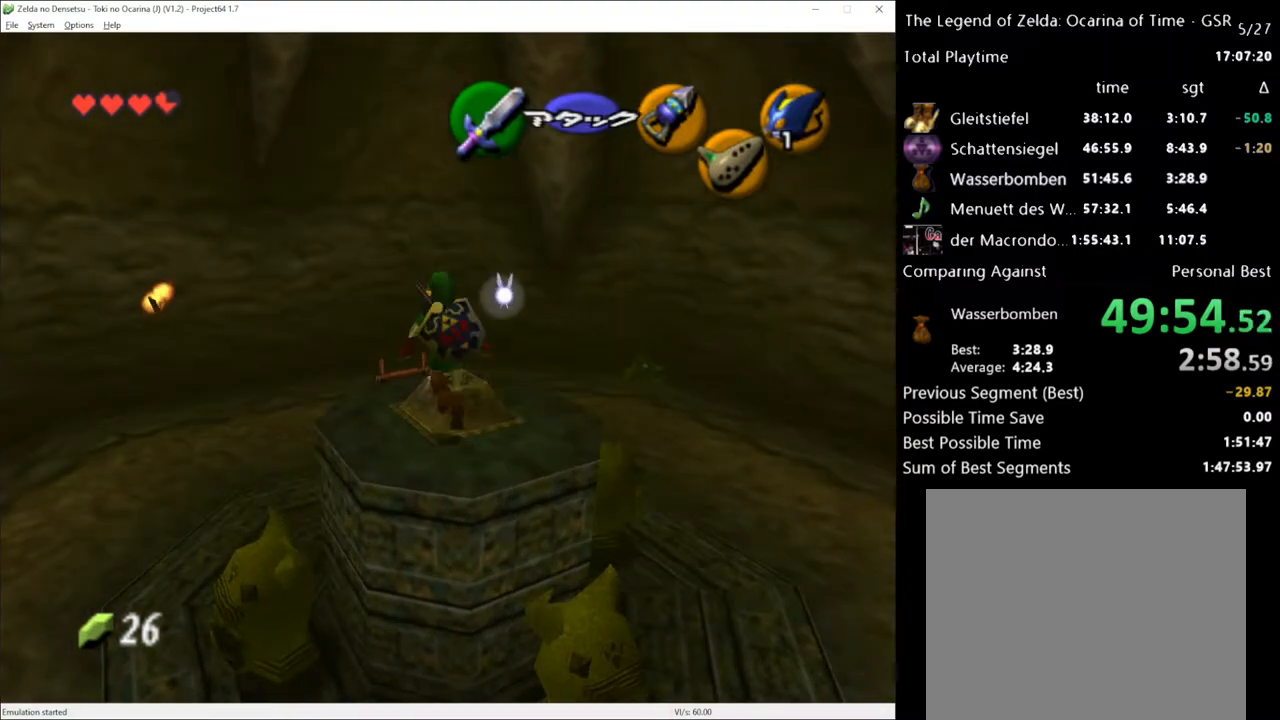
{"buttons": [], "left_stick": "left", "right_stick": "center", "events": [[50, "A", "down"], [150, "A", "up"], [217, "A", "down"], [283, "A", "up"]]}
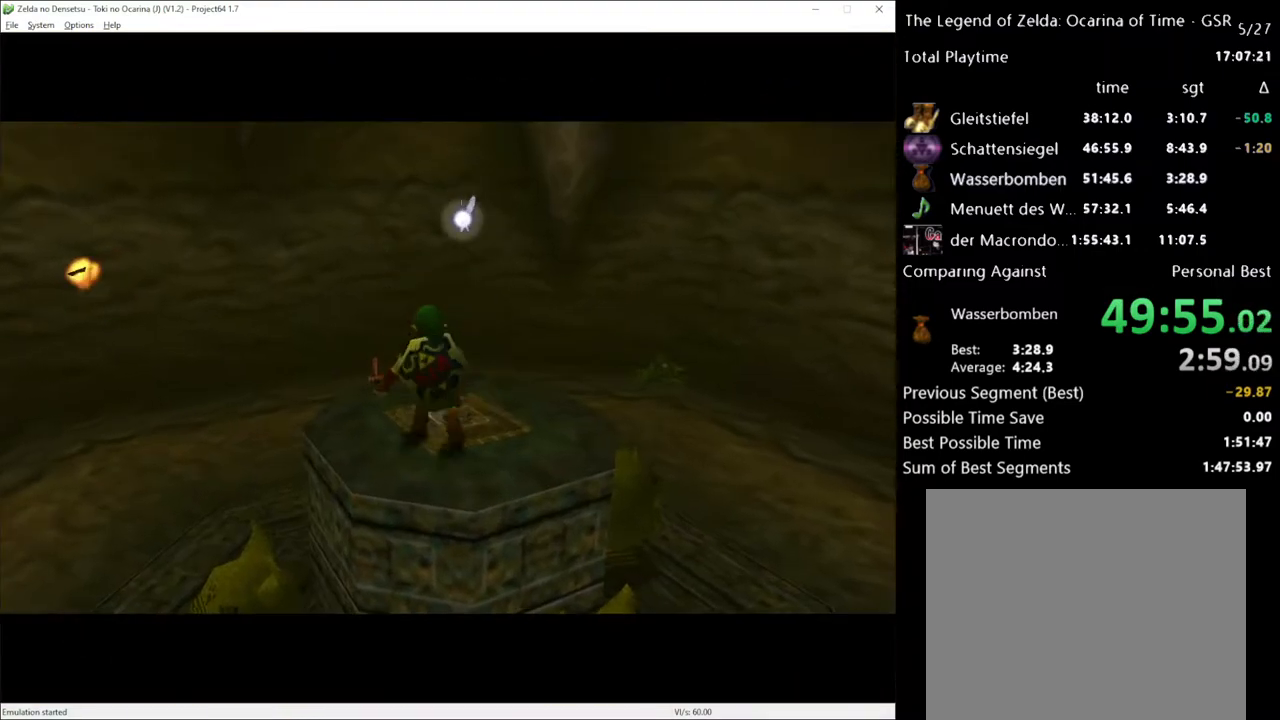
{"buttons": [], "left_stick": "center", "right_stick": "center", "events": [[50, "left_stick", "center"]]}
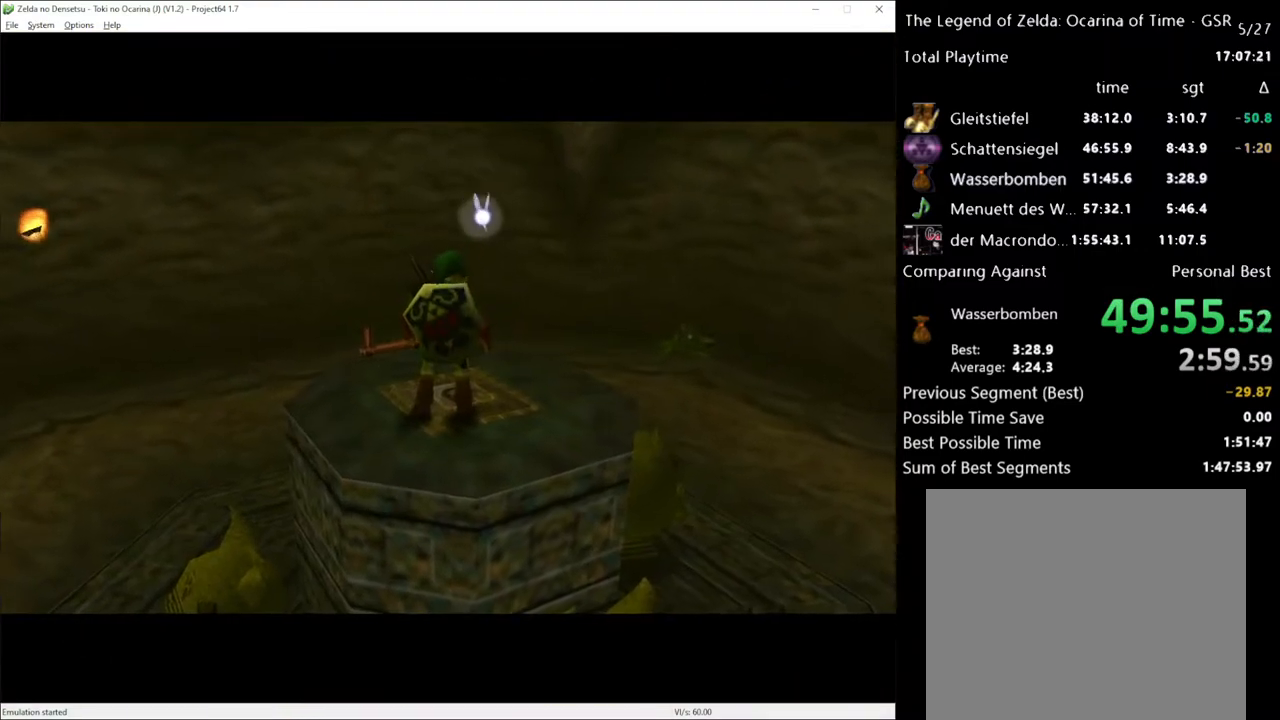
{"buttons": [], "left_stick": "center", "right_stick": "center", "events": []}
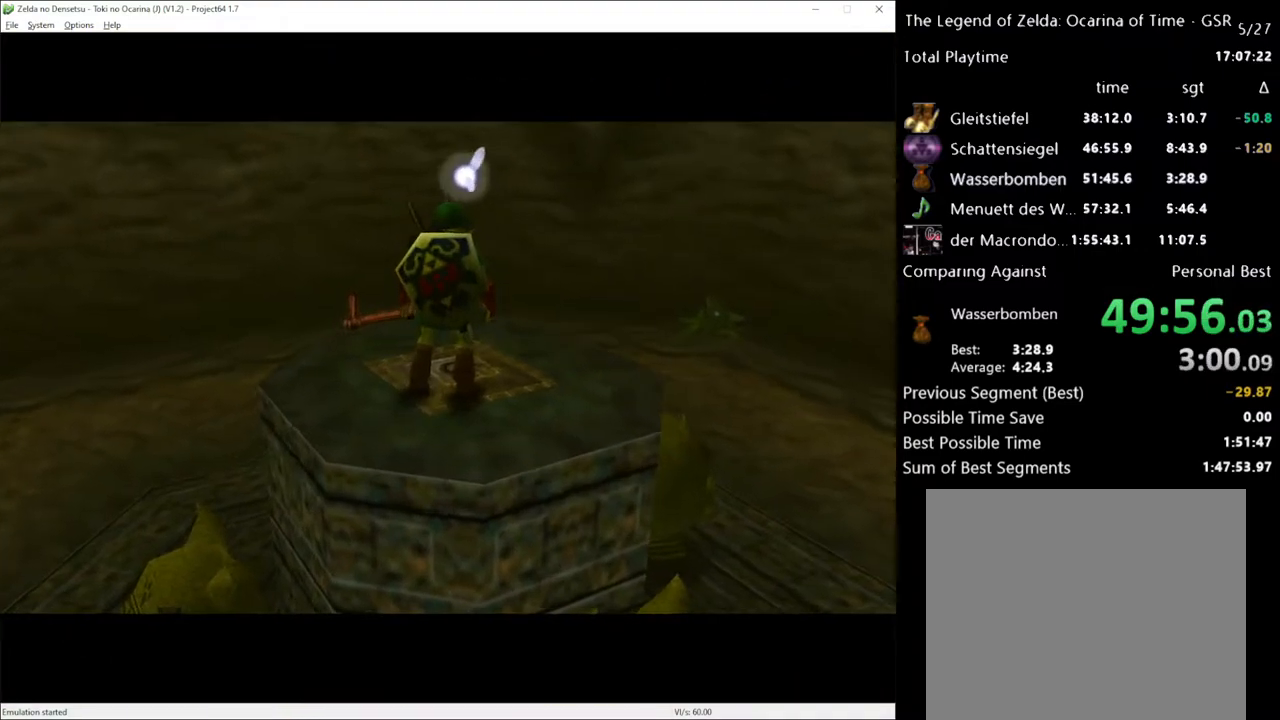
{"buttons": [], "left_stick": "center", "right_stick": "center", "events": []}
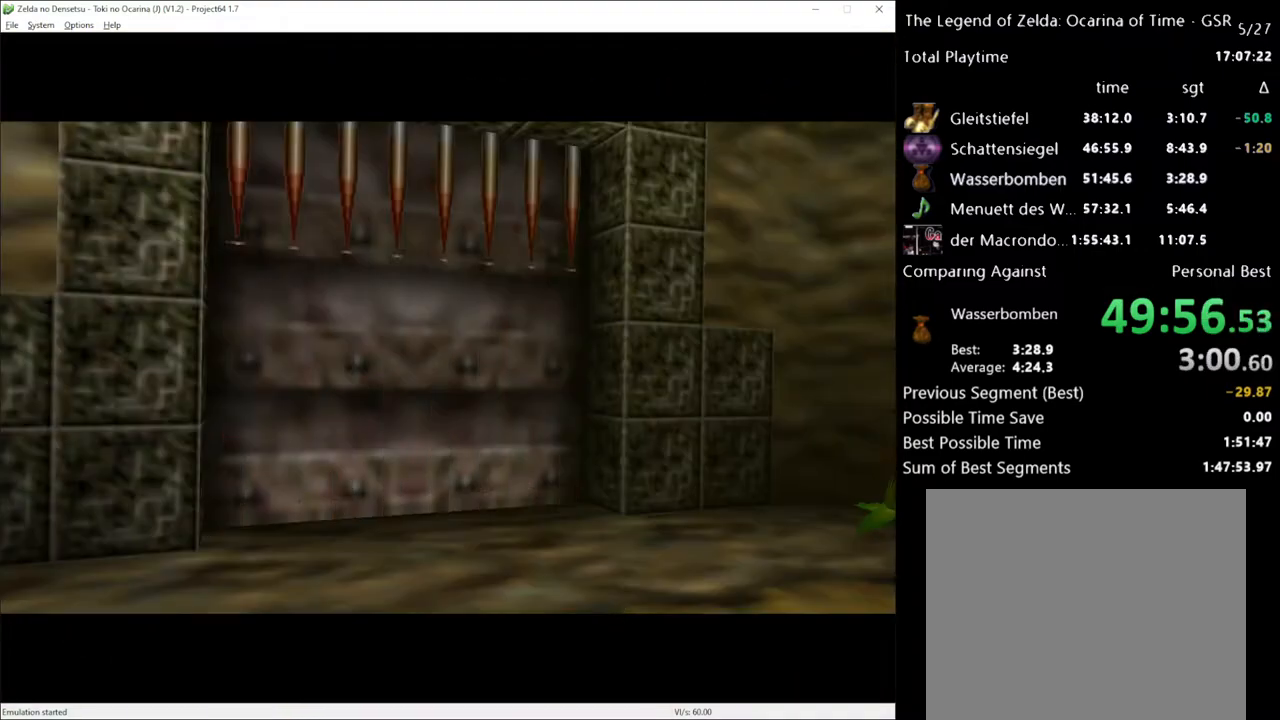
{"buttons": [], "left_stick": "up", "right_stick": "center", "events": [[400, "left_stick", "up"]]}
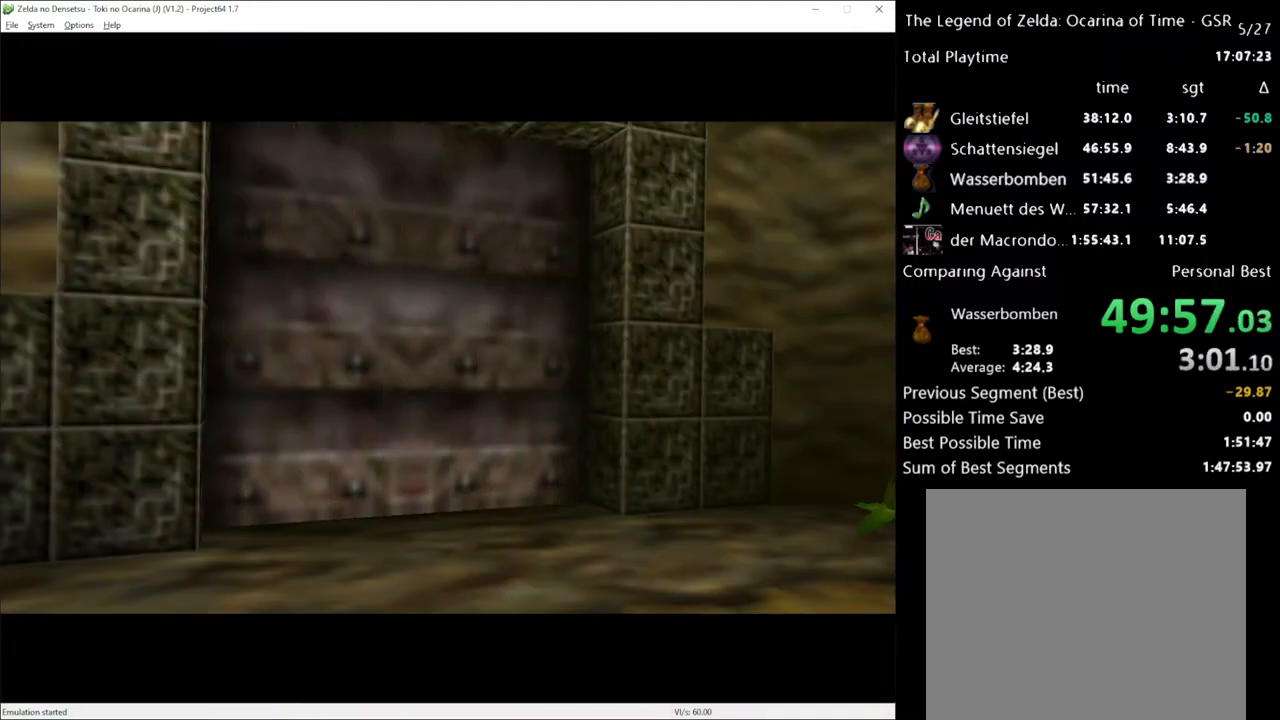
{"buttons": [], "left_stick": "up", "right_stick": "center", "events": []}
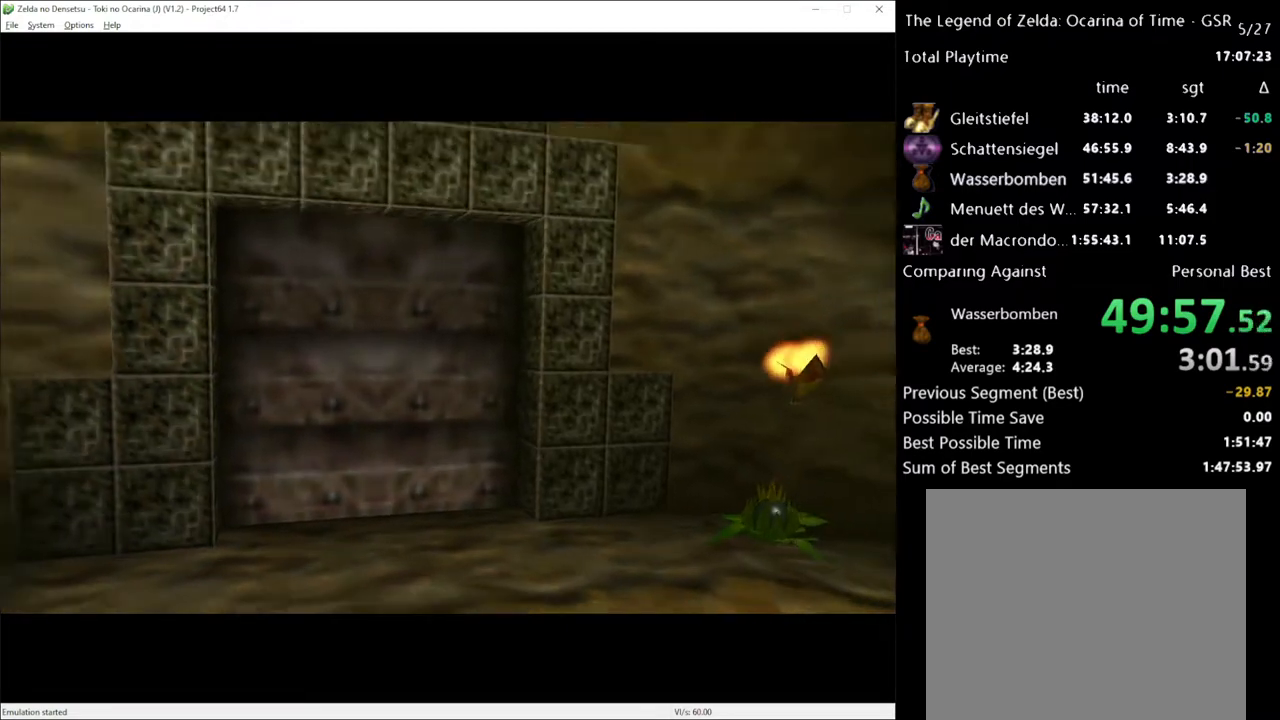
{"buttons": [], "left_stick": "up", "right_stick": "center", "events": []}
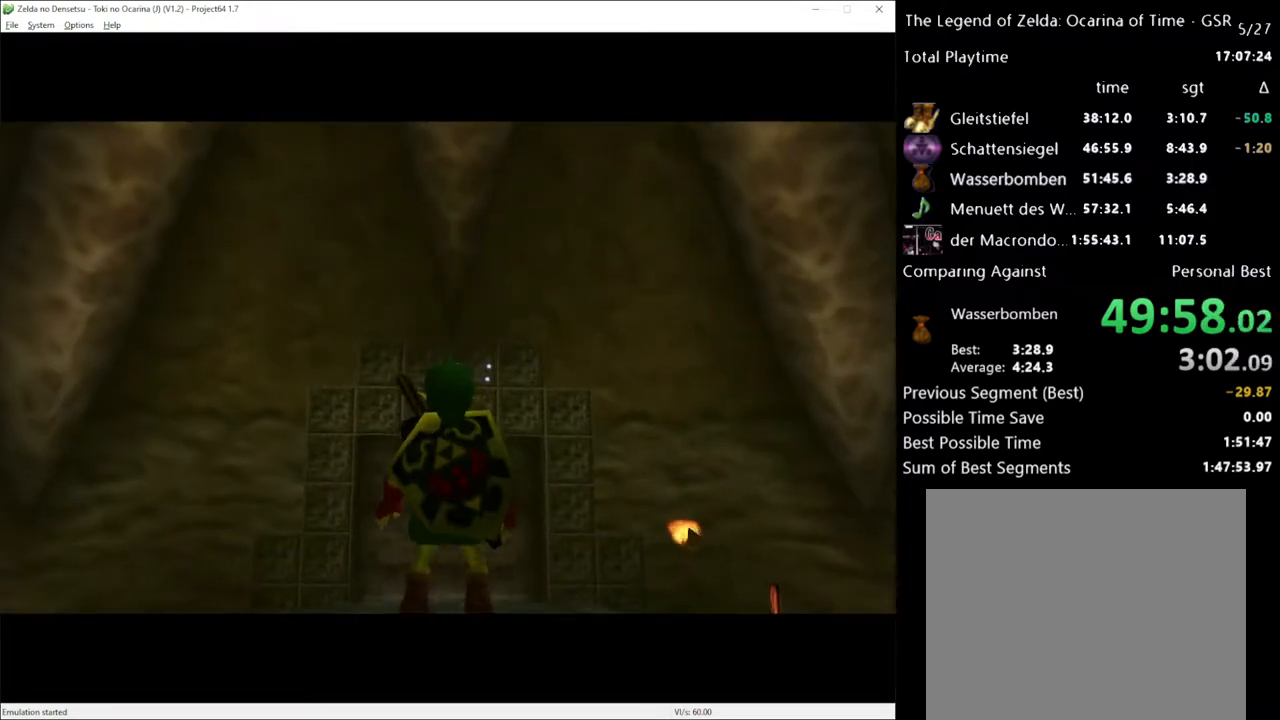
{"buttons": [], "left_stick": "up", "right_stick": "center", "events": [[117, "A", "down"], [217, "A", "up"]]}
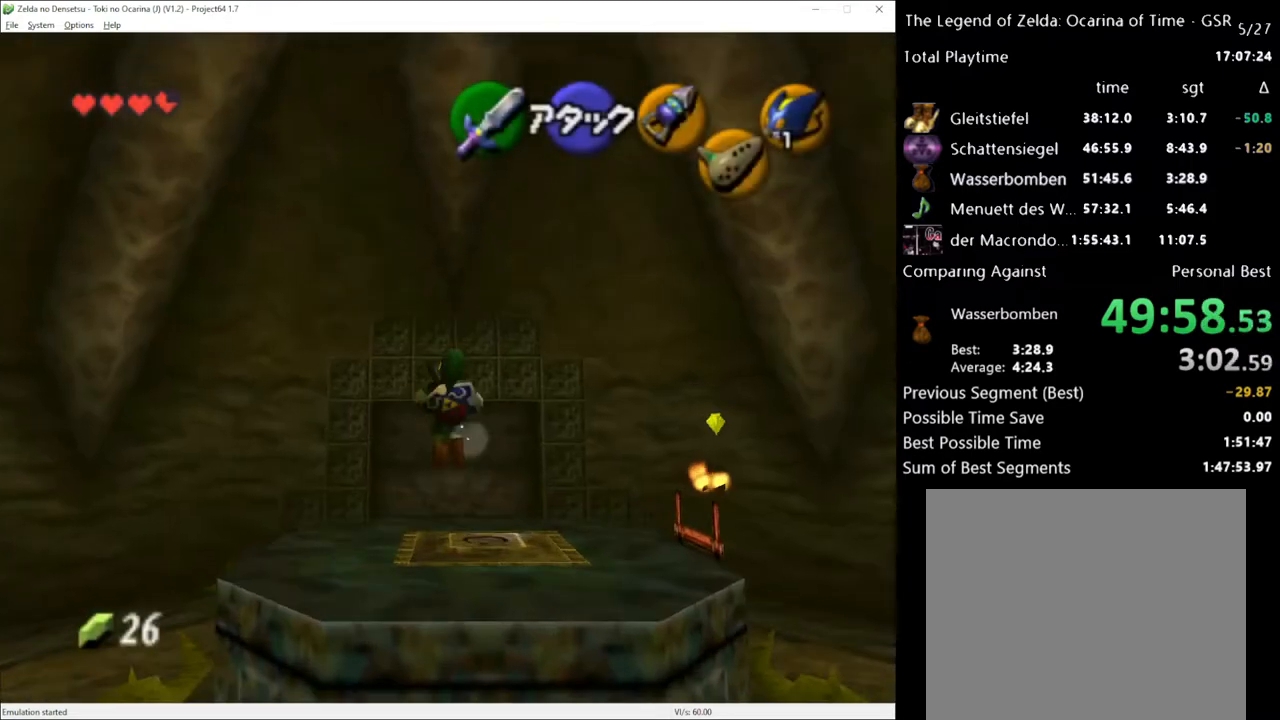
{"buttons": ["A"], "left_stick": "up", "right_stick": "center", "events": [[467, "A", "down"]]}
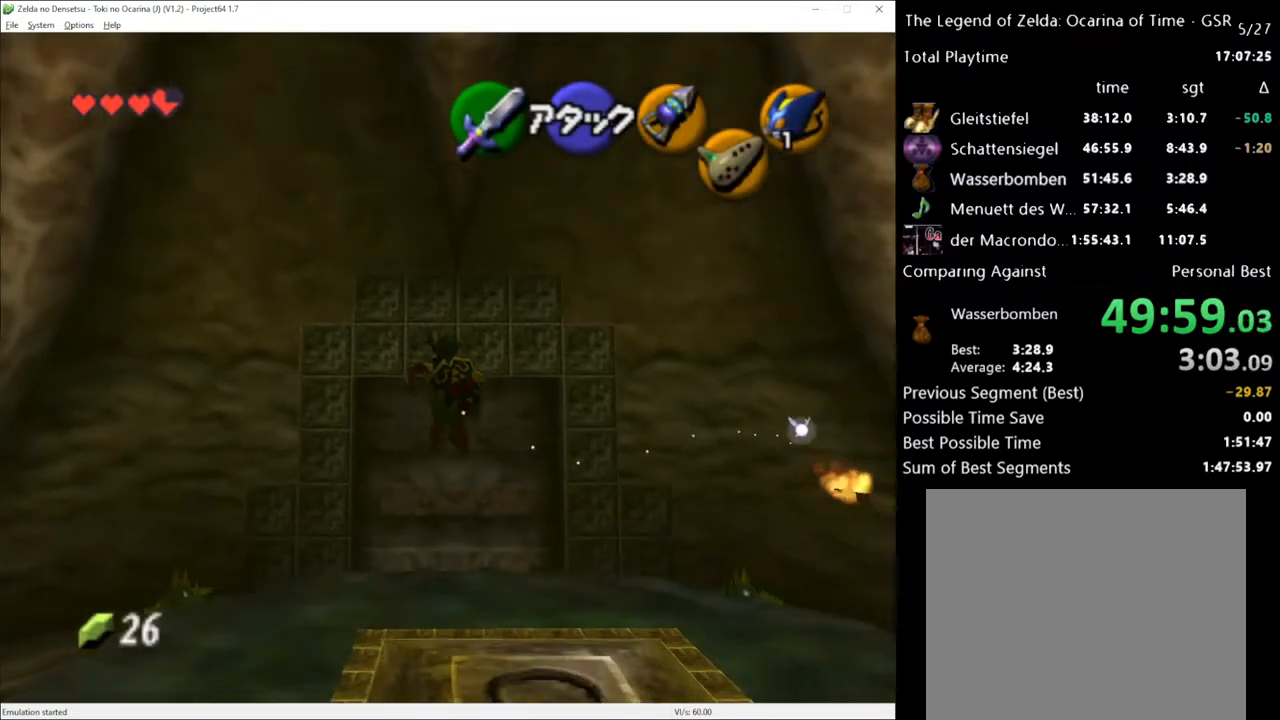
{"buttons": ["A"], "left_stick": "up", "right_stick": "center", "events": [[50, "A", "up"], [150, "A", "down"], [217, "A", "up"], [500, "A", "down"]]}
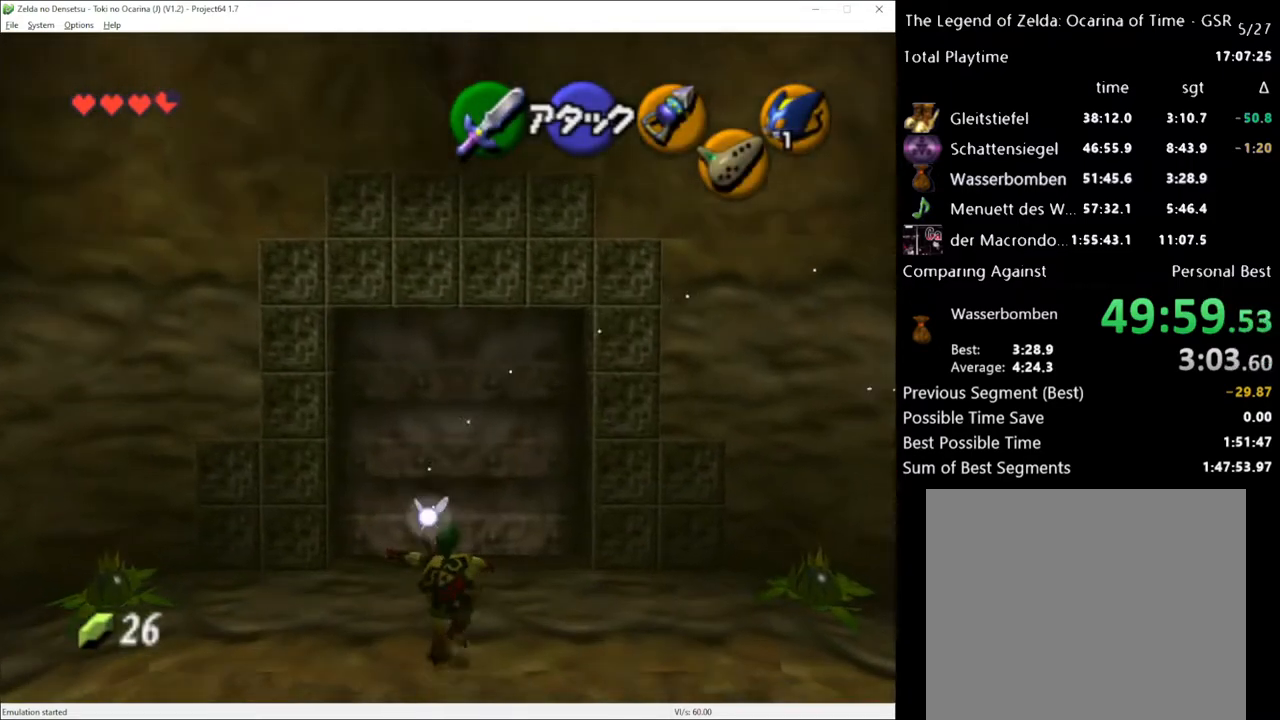
{"buttons": ["A"], "left_stick": "center", "right_stick": "center", "events": [[83, "A", "up"], [217, "left_stick", "center"], [333, "A", "down"], [433, "A", "up"], [500, "A", "down"]]}
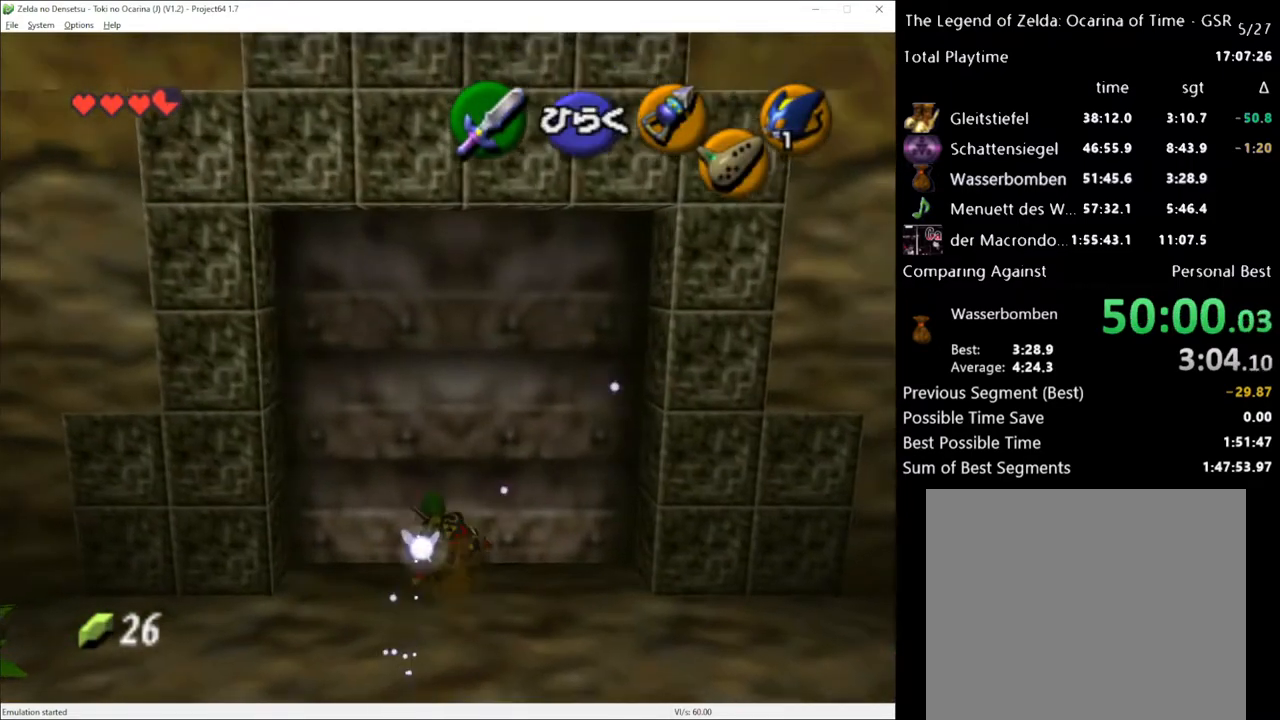
{"buttons": [], "left_stick": "center", "right_stick": "center", "events": [[50, "A", "up"], [117, "A", "down"], [183, "A", "up"], [250, "A", "down"], [333, "A", "up"]]}